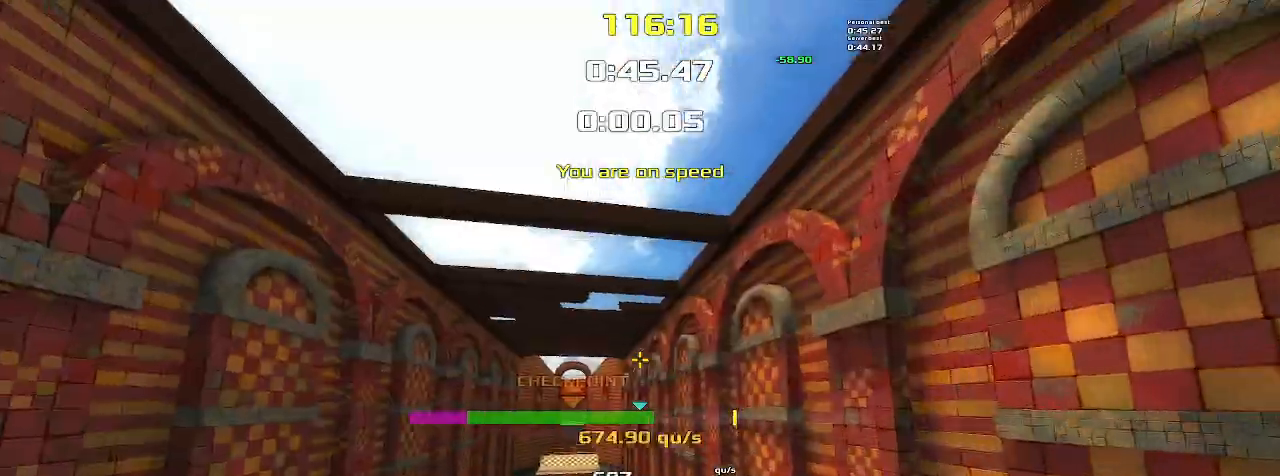
Gameplay with keyboard; each line is a JSON object with the keys held at the frame after it. "events" lists presses ("down") and releases ("up") of "down", "left", "right" and "up" between this image and that frame as [ms after this image, input, new state], when the widget could be followed in between. No other keys are recorded. Mouse input is not recorded. Not read: other_keys.
{"keys": ["left", "up"], "events": []}
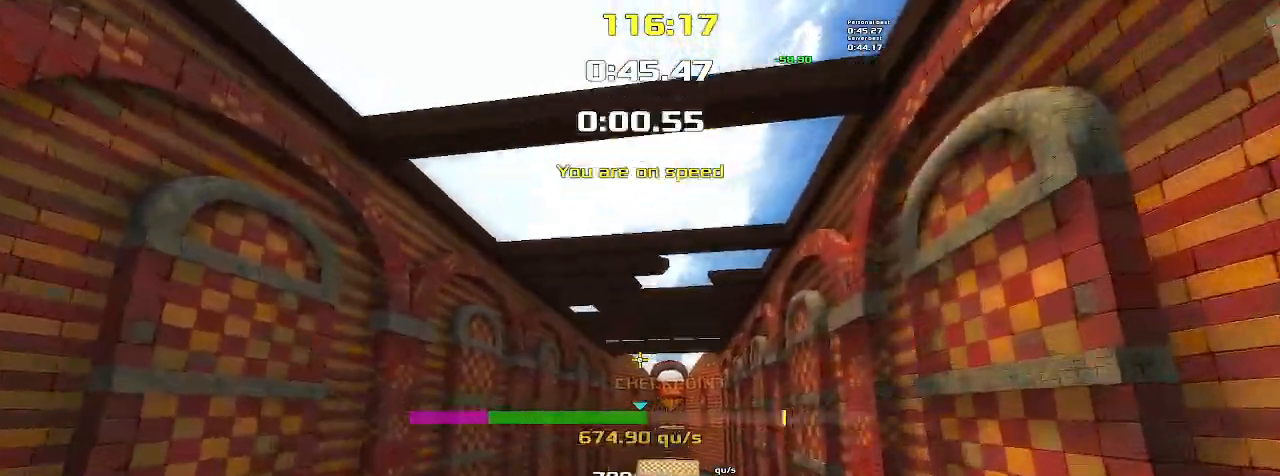
{"keys": ["left", "up"], "events": []}
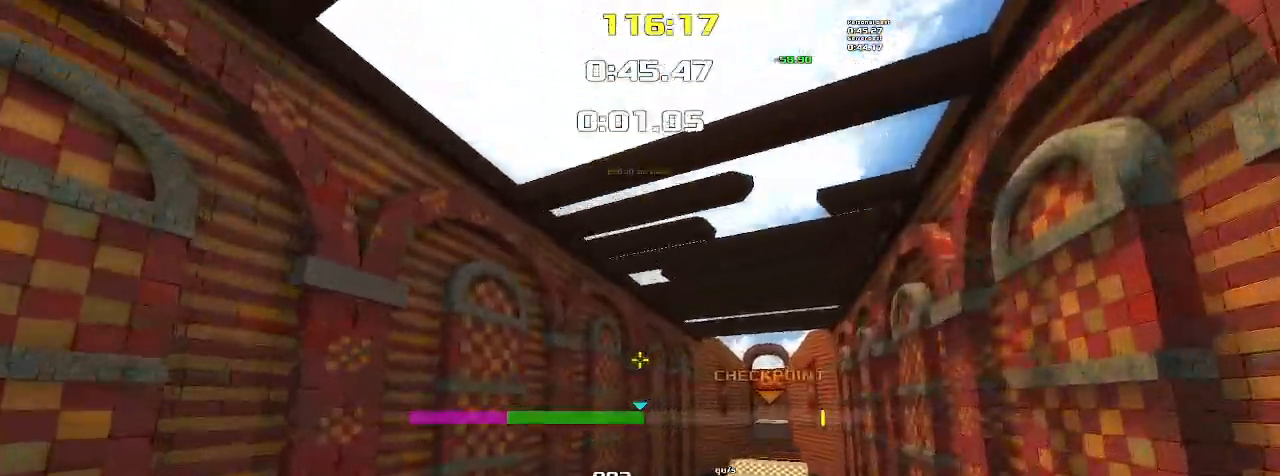
{"keys": ["right", "up"], "events": [[433, "left", "up"], [467, "right", "down"]]}
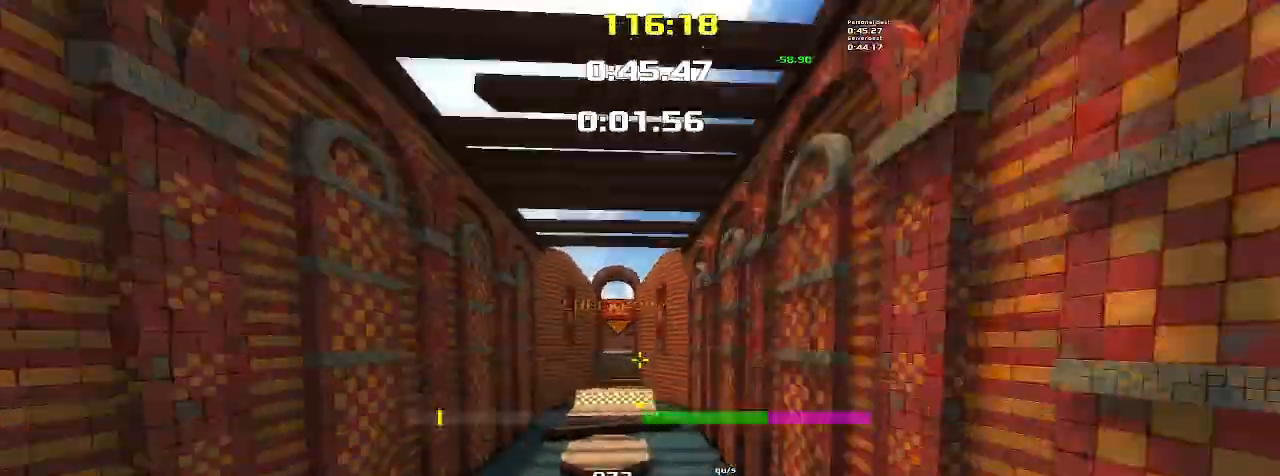
{"keys": ["right", "up"], "events": []}
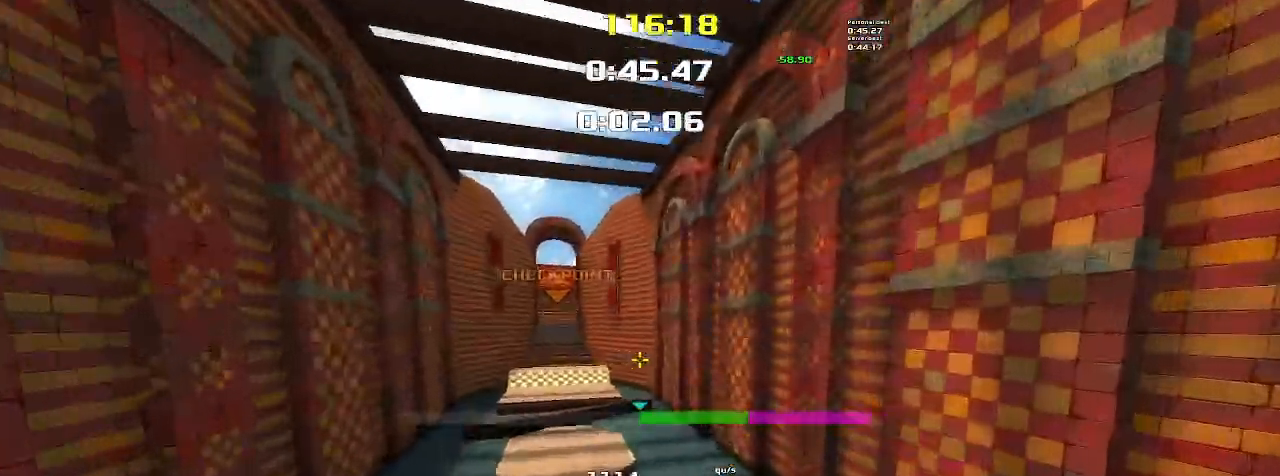
{"keys": ["right", "up"], "events": []}
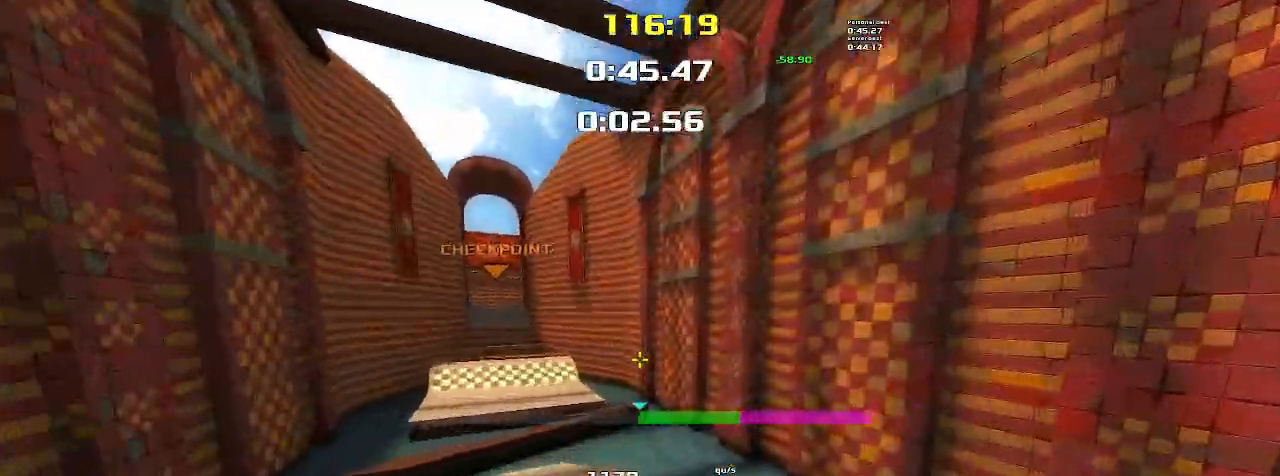
{"keys": ["right", "up"], "events": []}
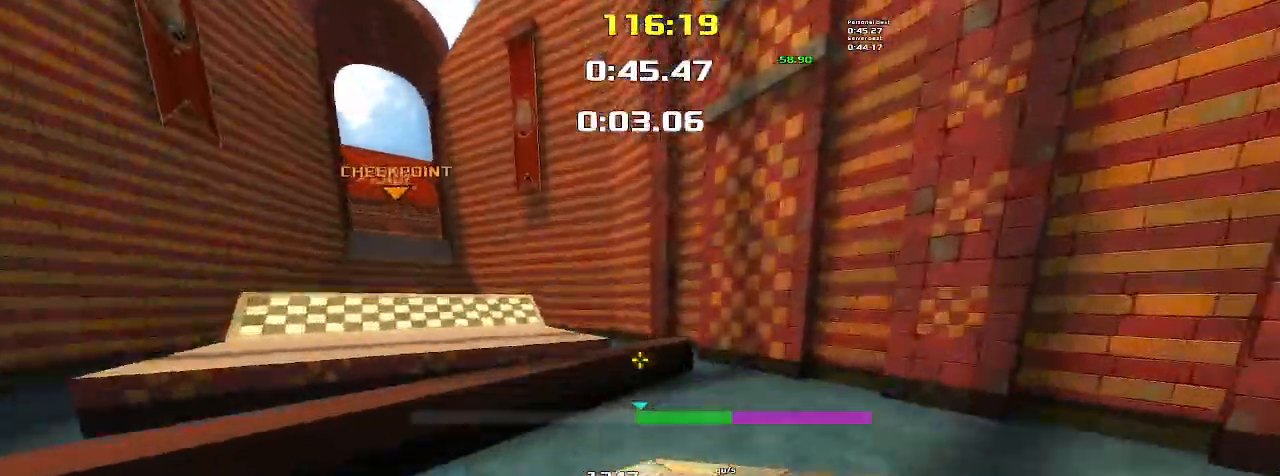
{"keys": ["left", "up"]}
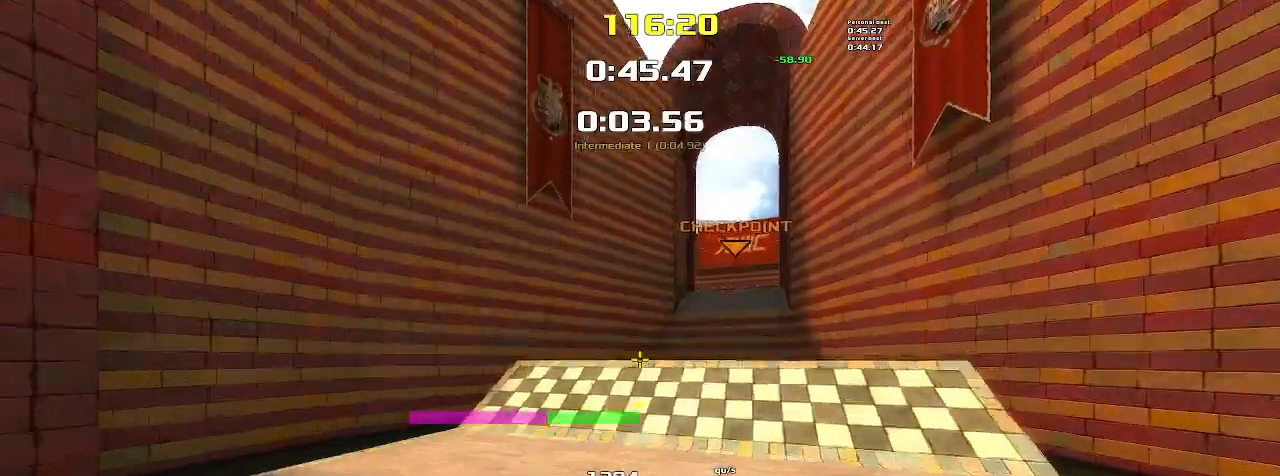
{"keys": ["left", "up"], "events": []}
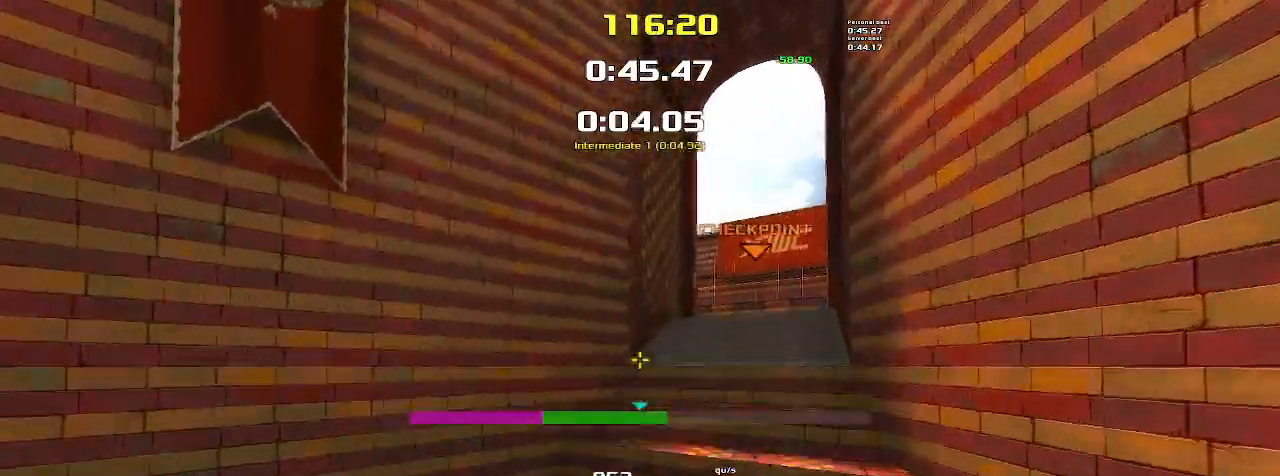
{"keys": ["left", "up"], "events": []}
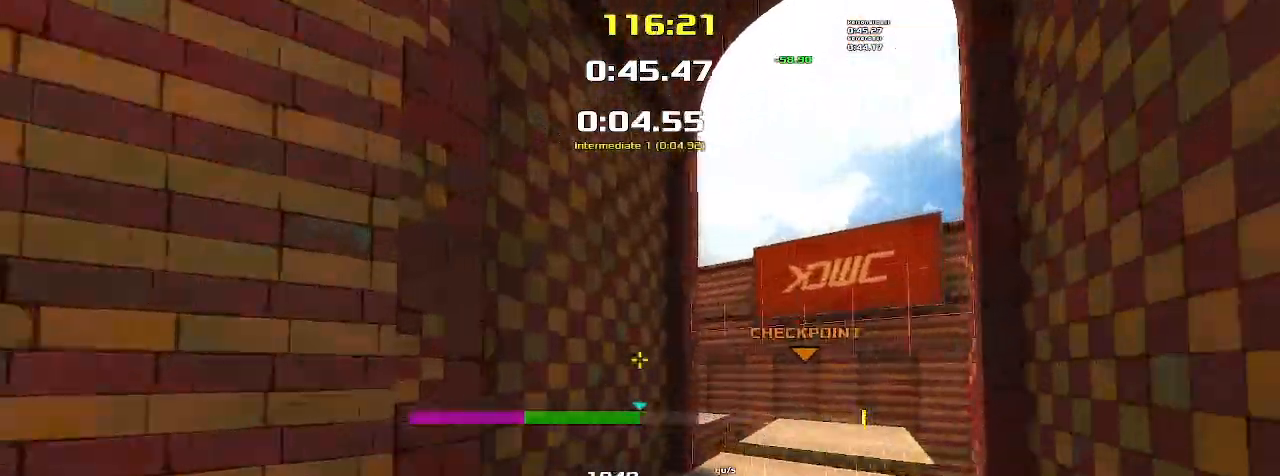
{"keys": ["left", "up"], "events": []}
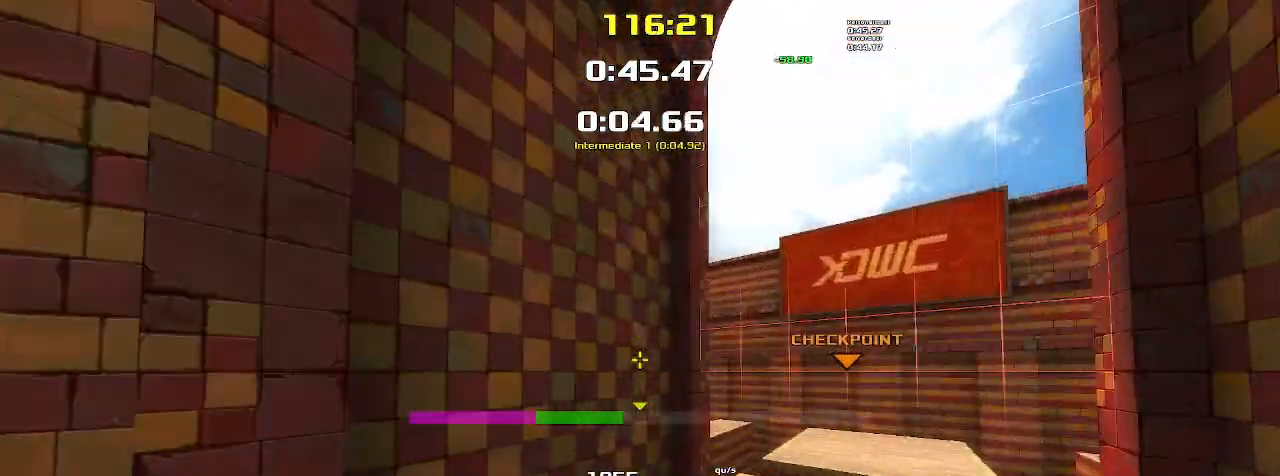
{"keys": ["left", "up"], "events": []}
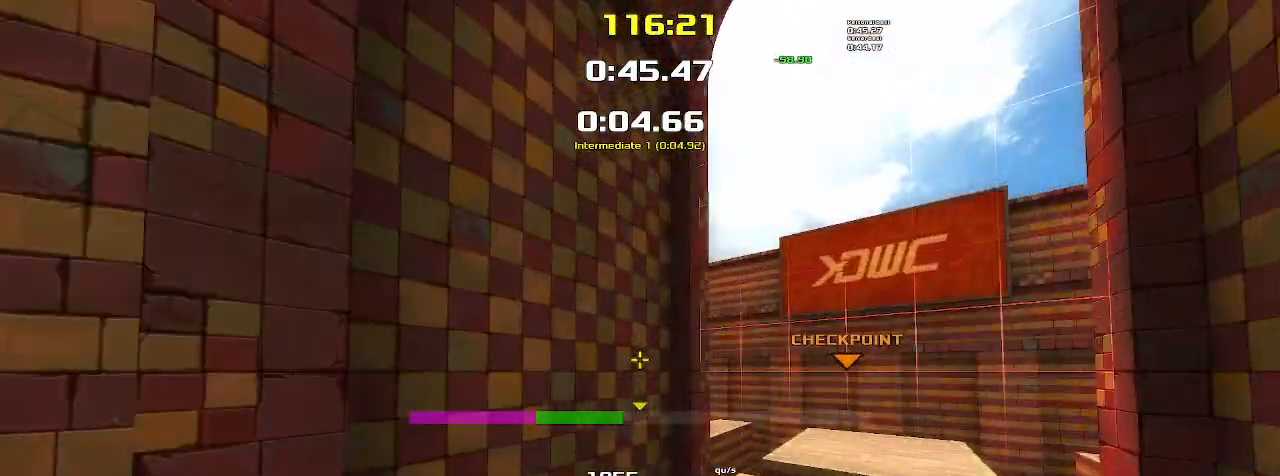
{"keys": ["down", "right", "up"], "events": [[133, "left", "up"], [167, "left", "down"], [233, "down", "down"], [400, "left", "up"], [467, "right", "down"]]}
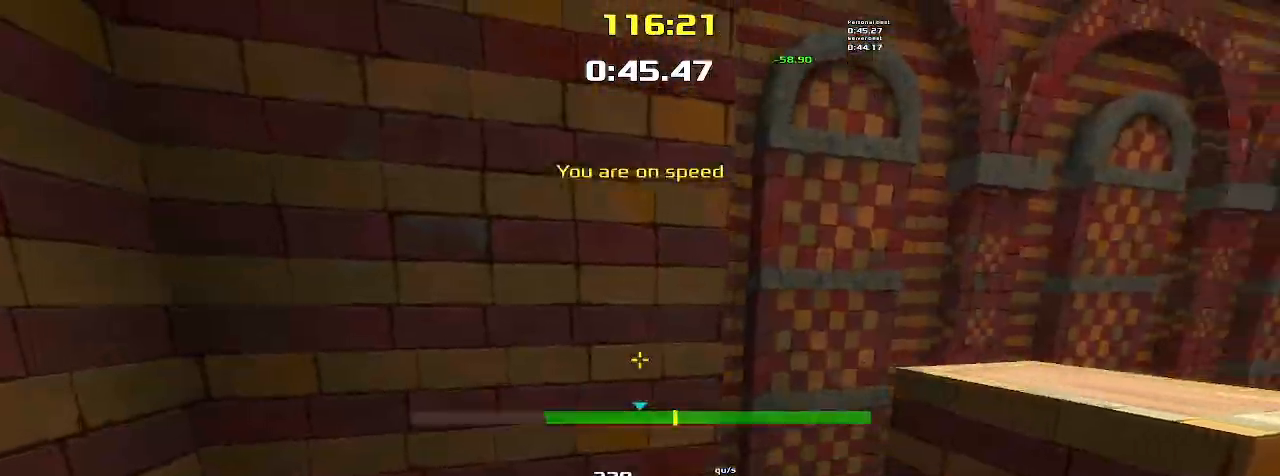
{"keys": ["down"]}
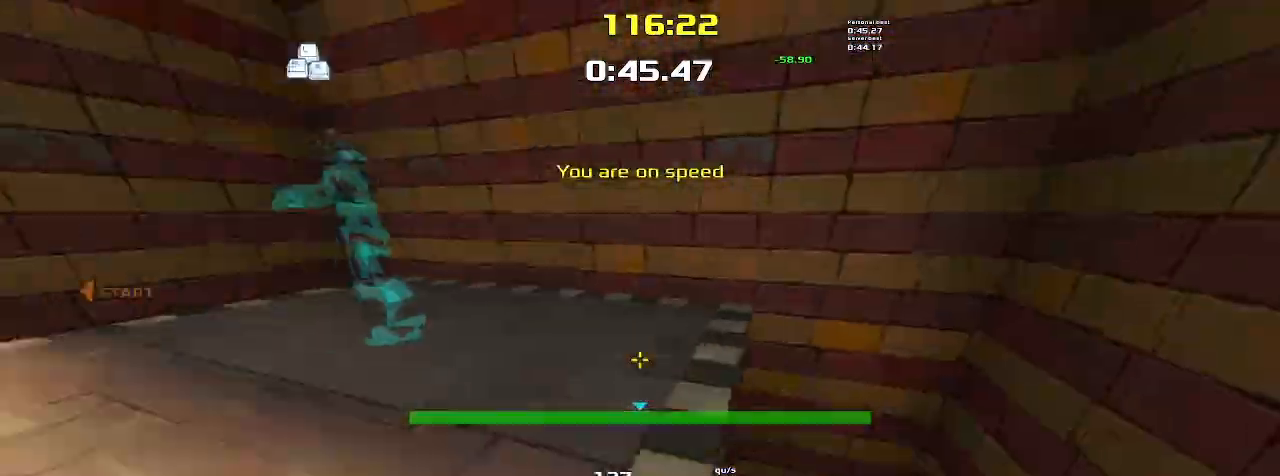
{"keys": ["up"], "events": [[200, "left", "down"], [267, "left", "up"], [500, "down", "up"], [500, "up", "down"]]}
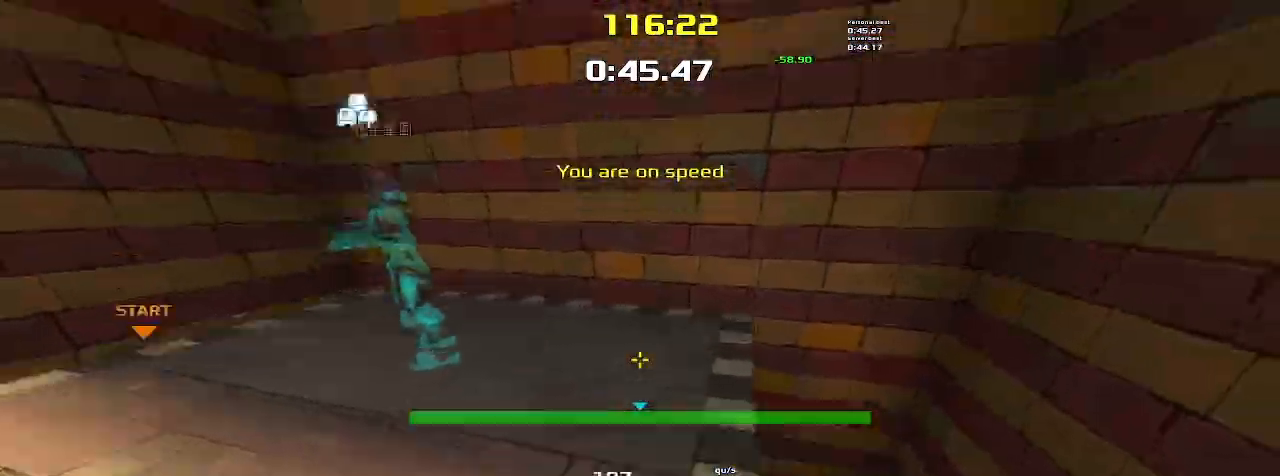
{"keys": ["left", "up"], "events": [[33, "left", "down"]]}
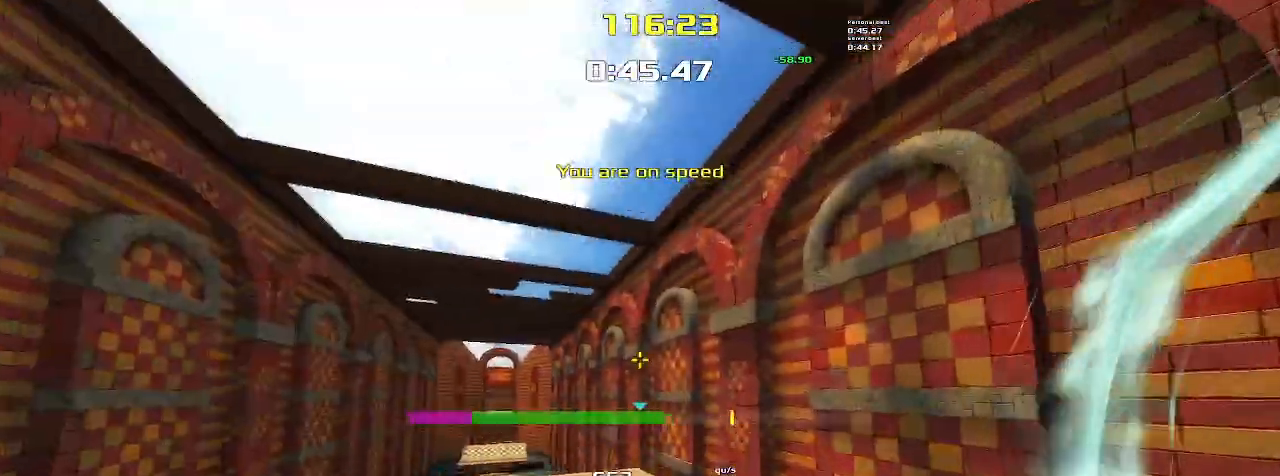
{"keys": ["left", "up"], "events": []}
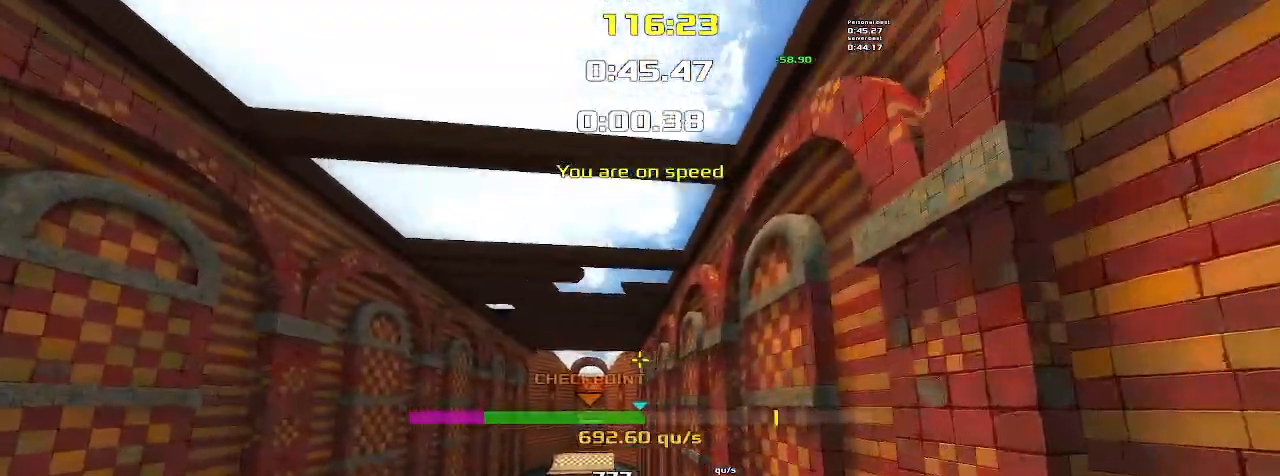
{"keys": ["left", "up"], "events": []}